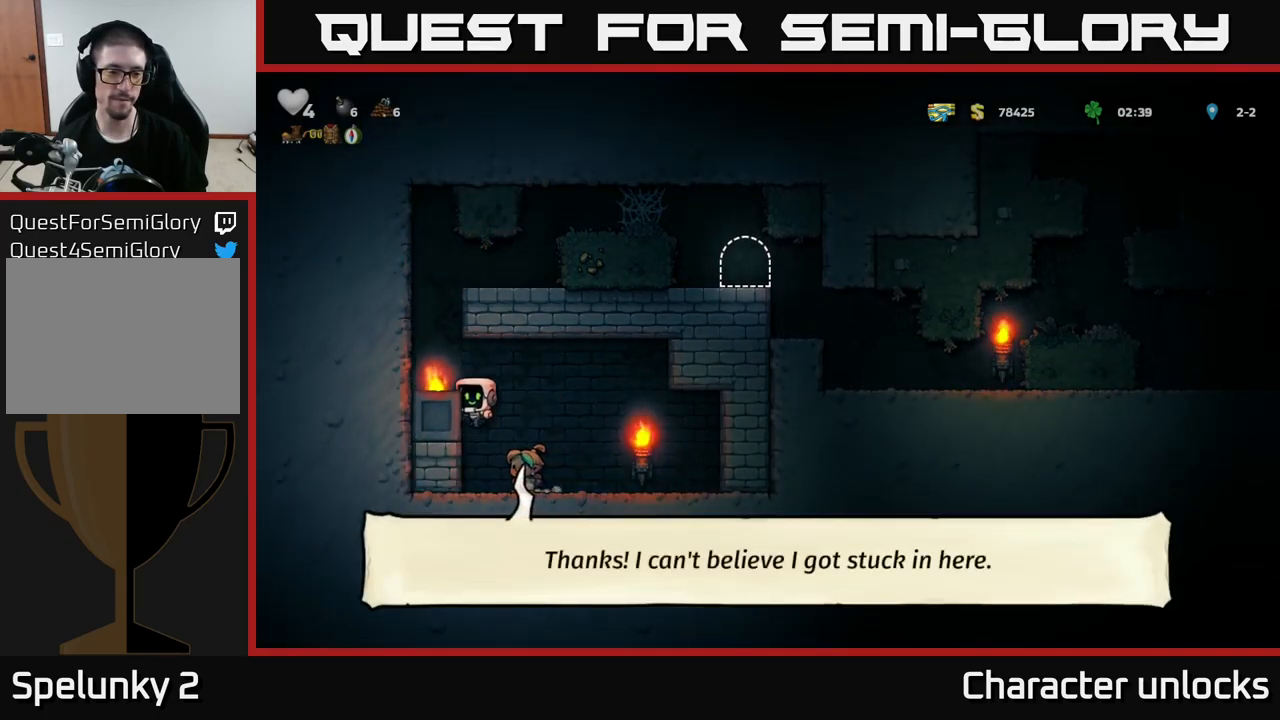
Gameplay with a controller (Xbox layout); each line is a JSON object with the inputs held at the frame after it. "events" lists button and stick changes between this image and that frame as [ms after this image, input, new state], when the widget could be followed in between. Not read: right_stick.
{"buttons": ["A", "DPAD_RIGHT"], "left_stick": "center", "events": [[16, "A", "down"], [116, "A", "up"], [316, "DPAD_LEFT", "up"], [366, "A", "down"], [450, "DPAD_RIGHT", "down"]]}
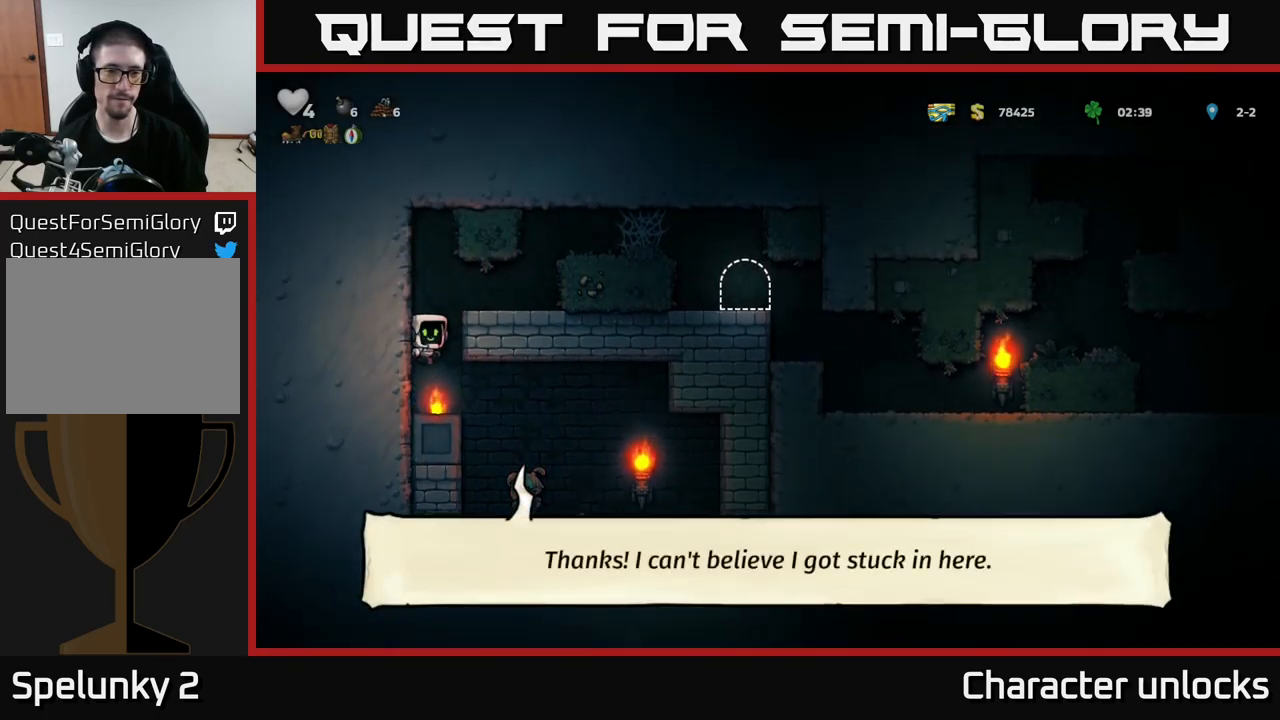
{"buttons": ["DPAD_RIGHT"], "left_stick": "center", "events": [[33, "A", "up"], [200, "A", "down"], [316, "A", "up"]]}
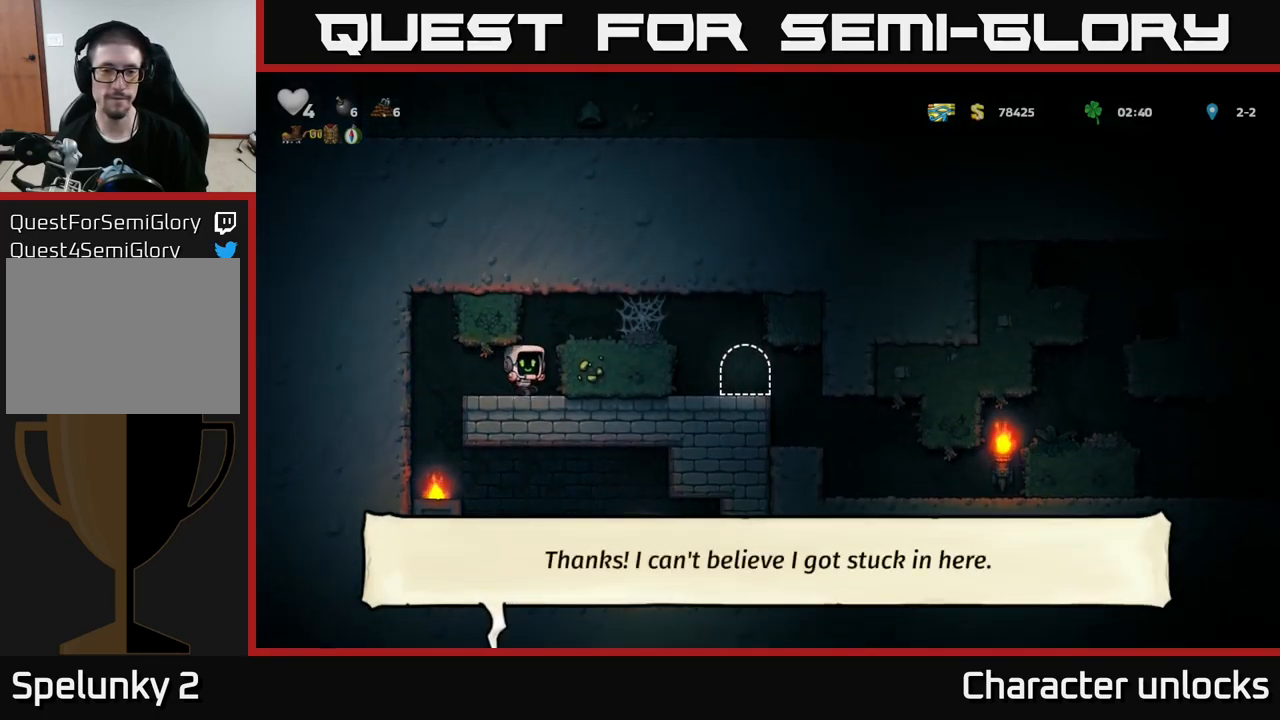
{"buttons": ["A", "DPAD_RIGHT"], "left_stick": "center", "events": [[50, "A", "down"], [183, "A", "up"], [450, "A", "down"]]}
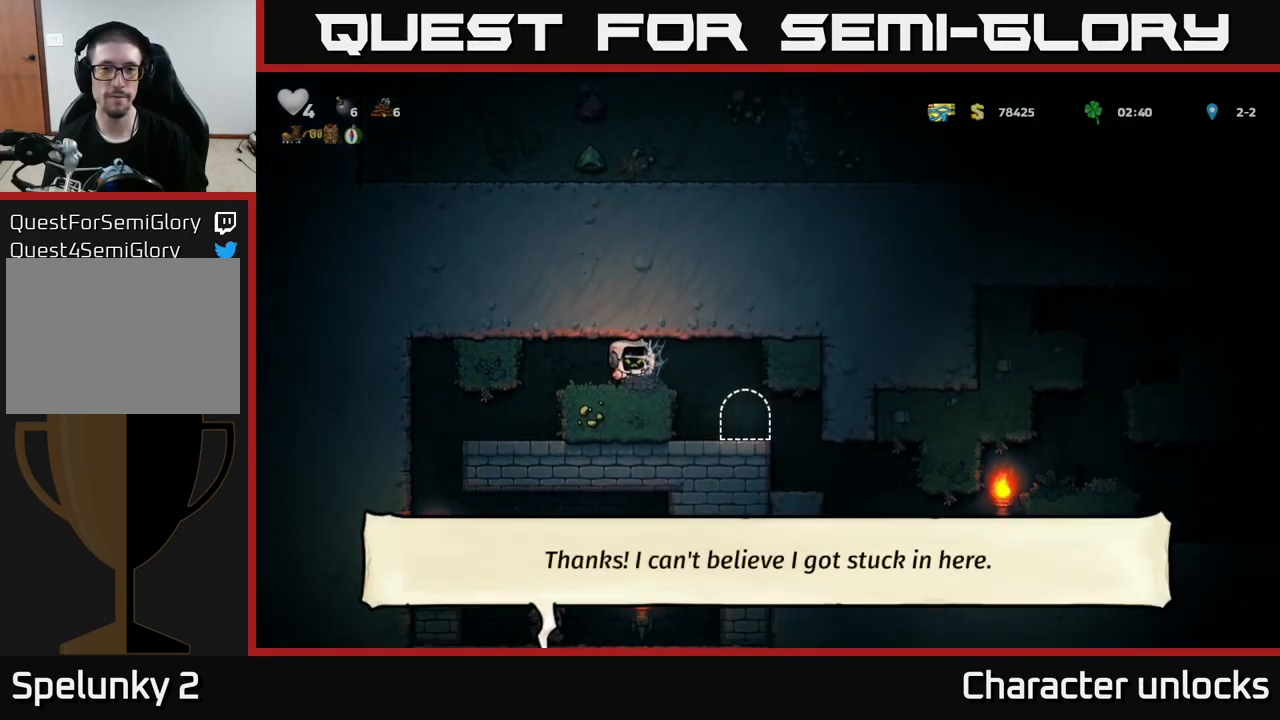
{"buttons": ["DPAD_RIGHT"], "left_stick": "center", "events": [[33, "A", "up"], [116, "A", "down"], [166, "A", "up"]]}
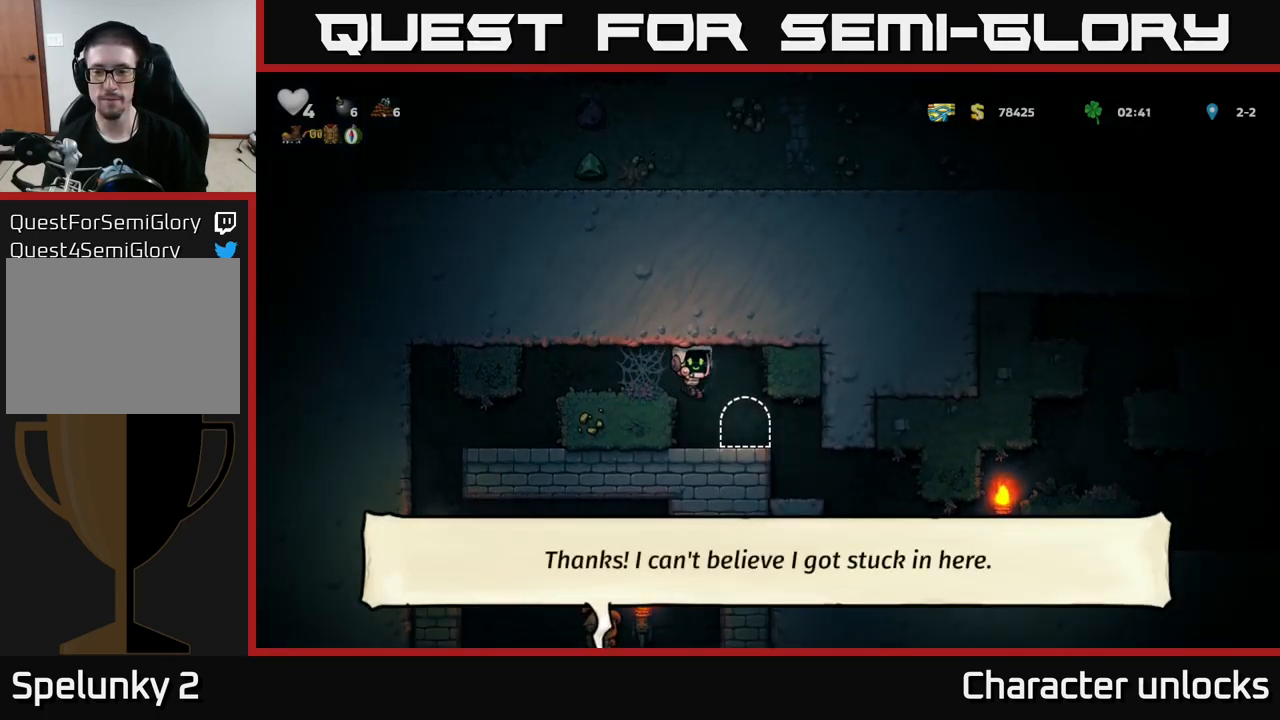
{"buttons": ["DPAD_RIGHT"], "left_stick": "center", "events": []}
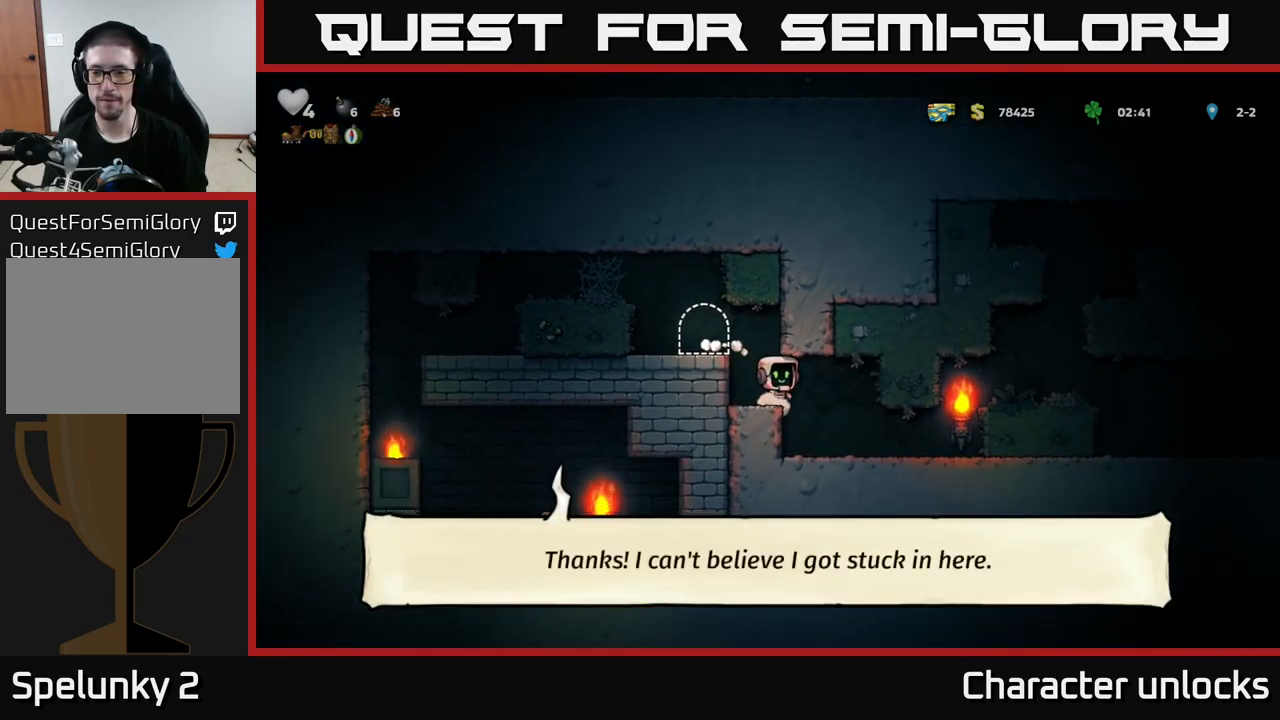
{"buttons": ["A", "DPAD_RIGHT"], "left_stick": "center", "events": [[466, "A", "down"]]}
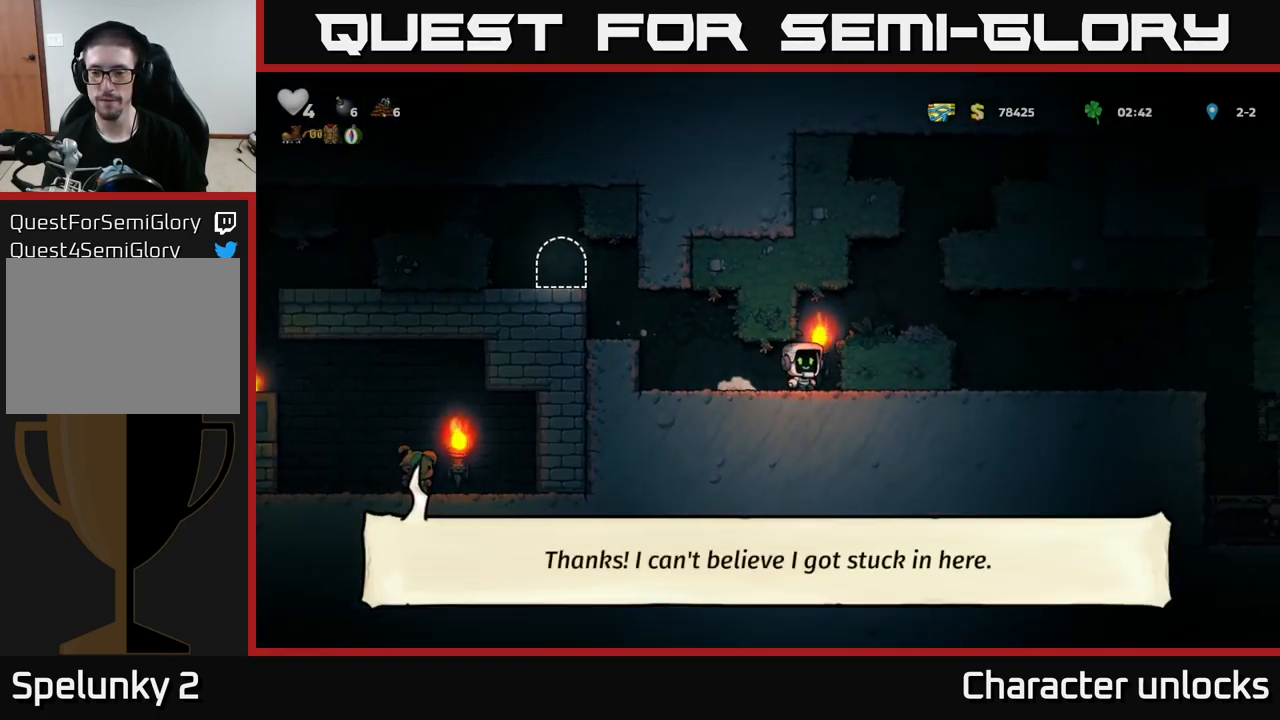
{"buttons": ["DPAD_RIGHT"], "left_stick": "center", "events": [[150, "A", "up"]]}
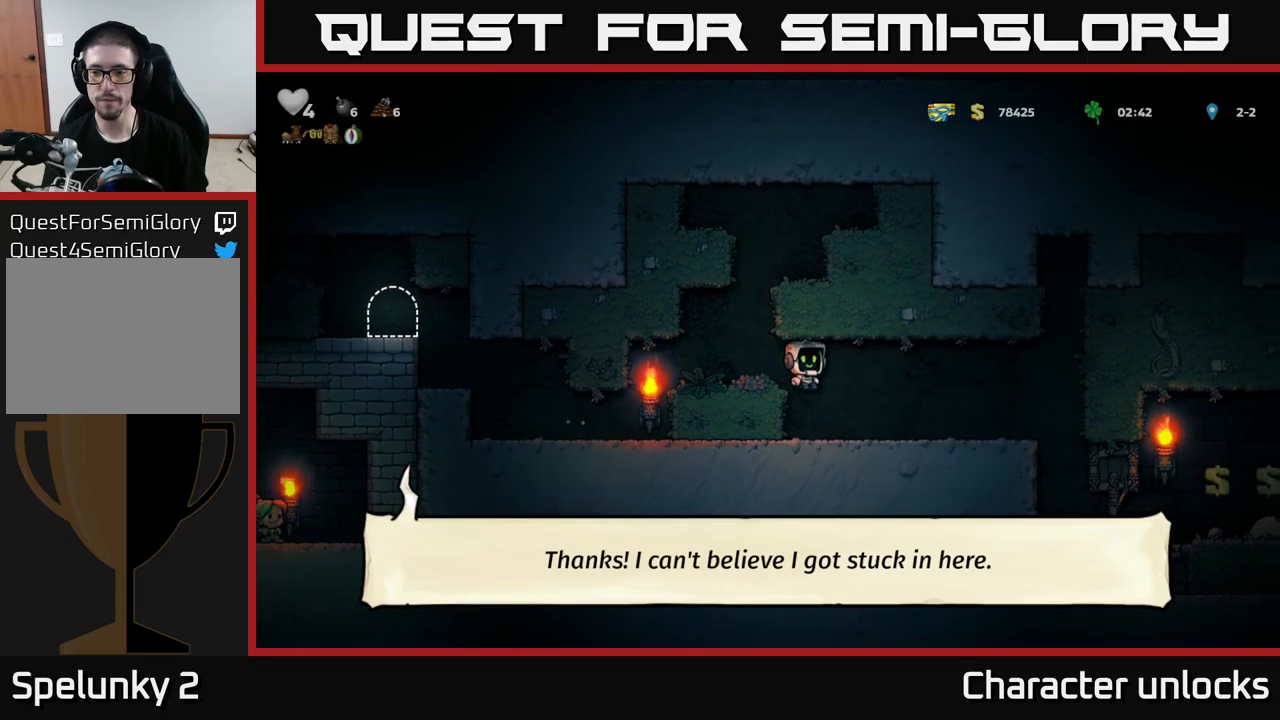
{"buttons": ["DPAD_RIGHT"], "left_stick": "center", "events": []}
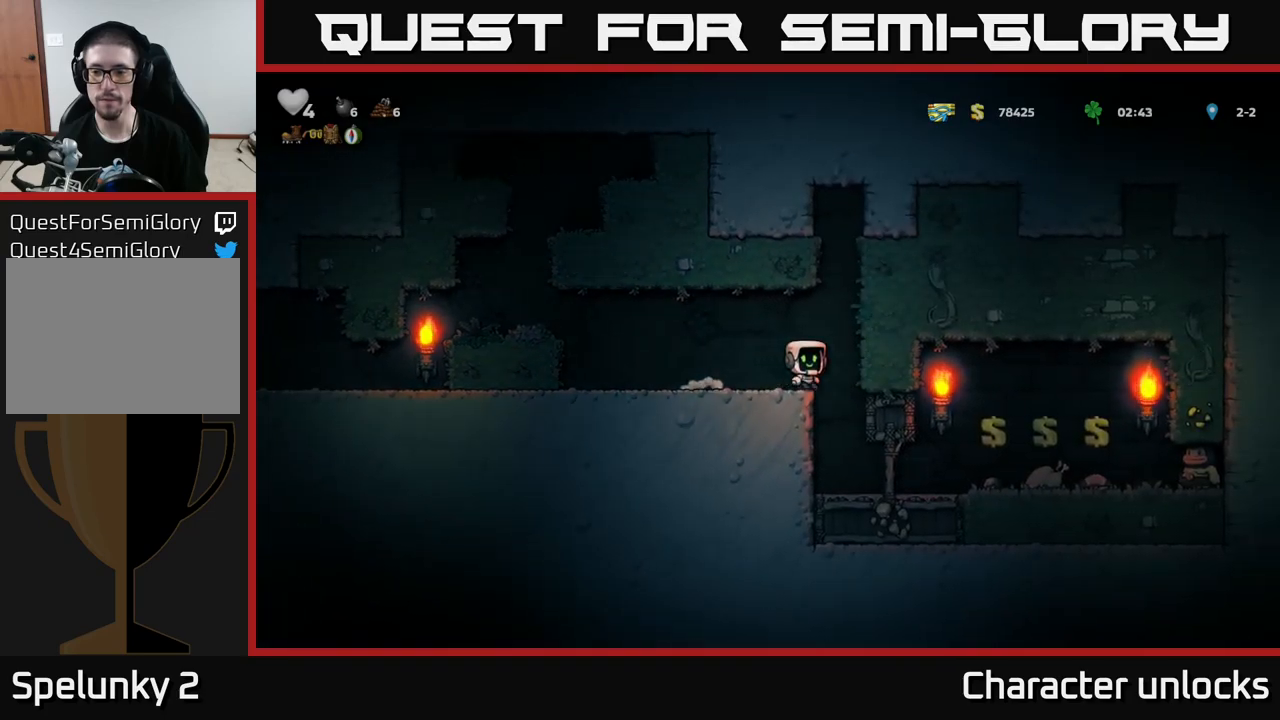
{"buttons": ["DPAD_RIGHT"], "left_stick": "center", "events": [[83, "DPAD_RIGHT", "up"], [300, "DPAD_RIGHT", "down"]]}
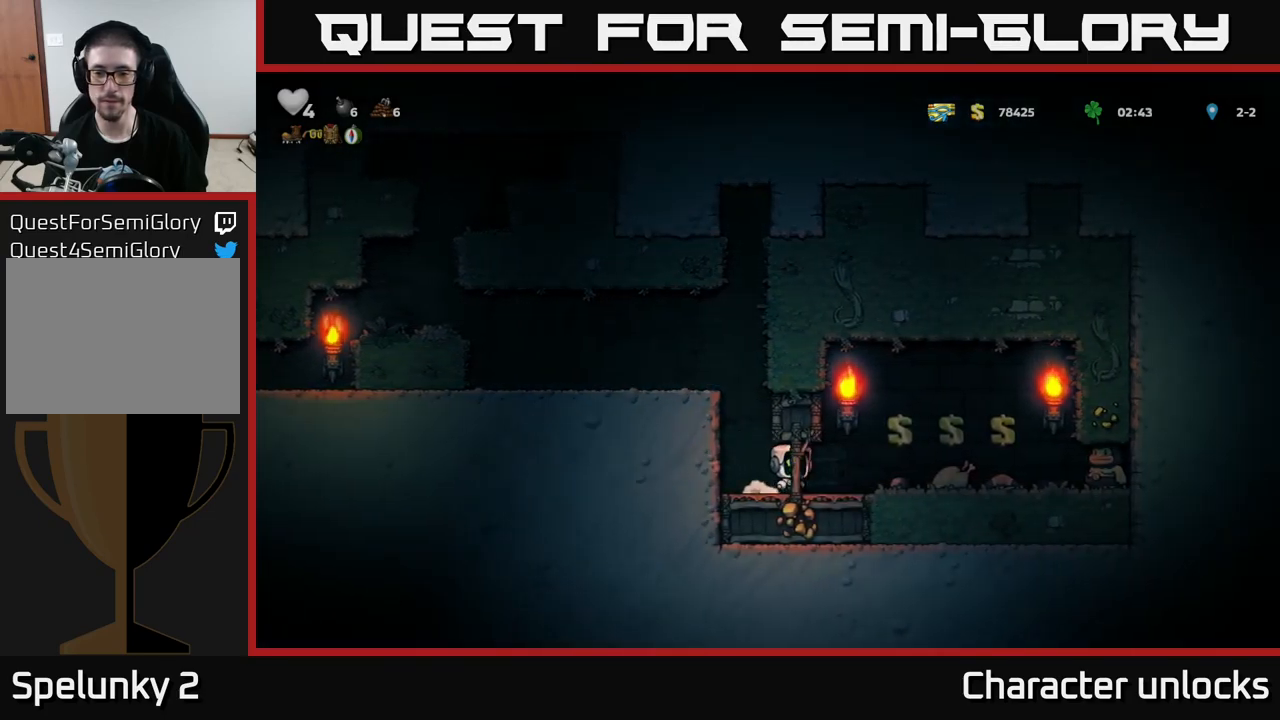
{"buttons": [], "left_stick": "center", "events": [[283, "DPAD_RIGHT", "up"]]}
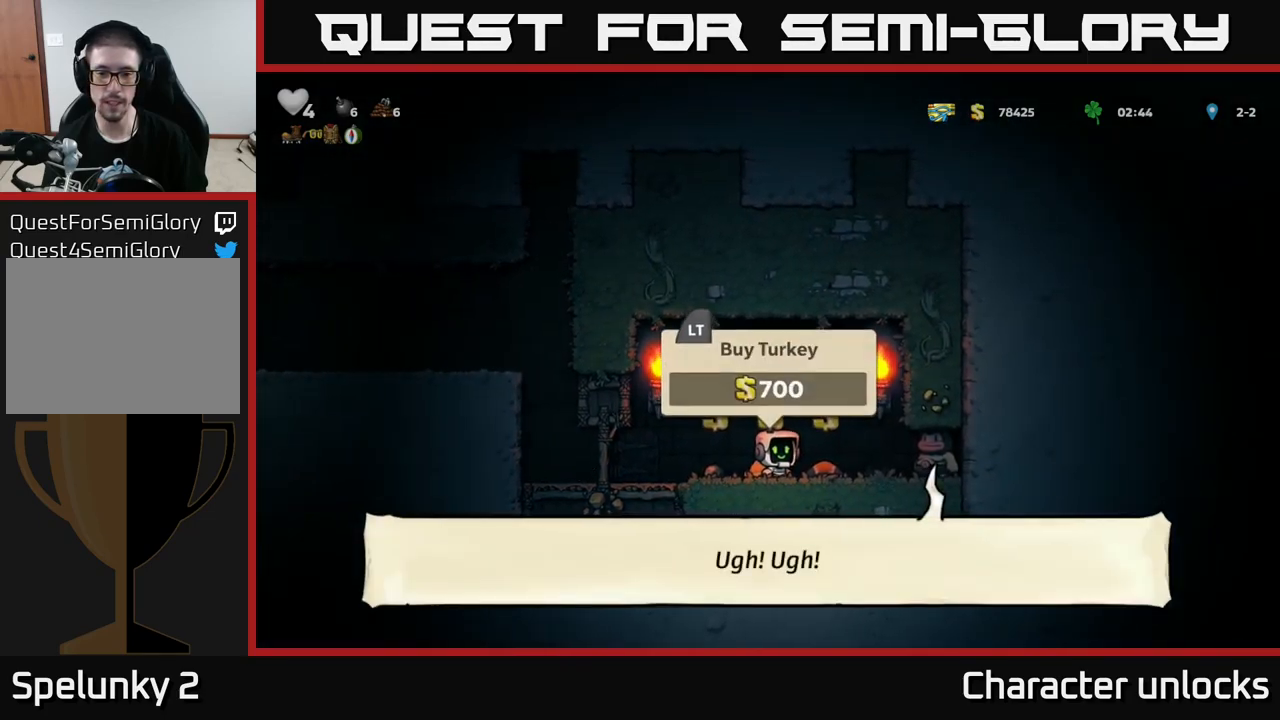
{"buttons": ["DPAD_LEFT"], "left_stick": "center", "events": [[350, "L2", "down"], [450, "L2", "up"], [500, "DPAD_LEFT", "down"]]}
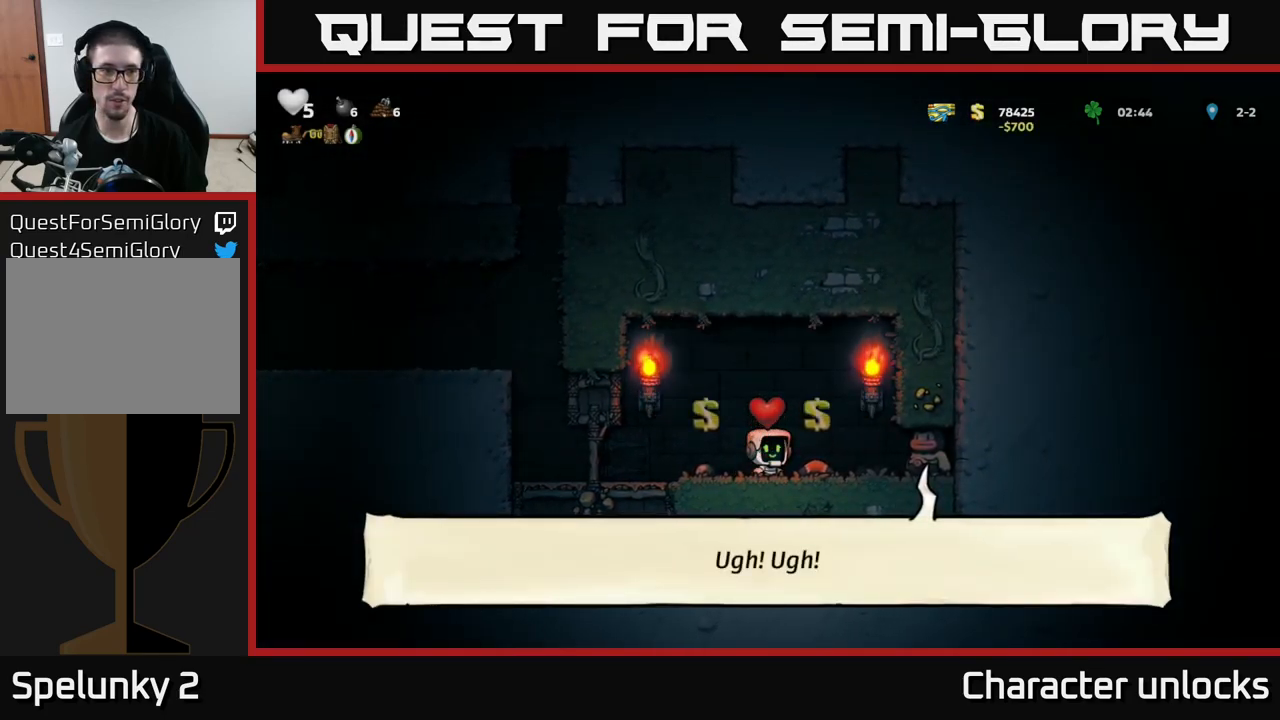
{"buttons": ["DPAD_LEFT"], "left_stick": "center", "events": []}
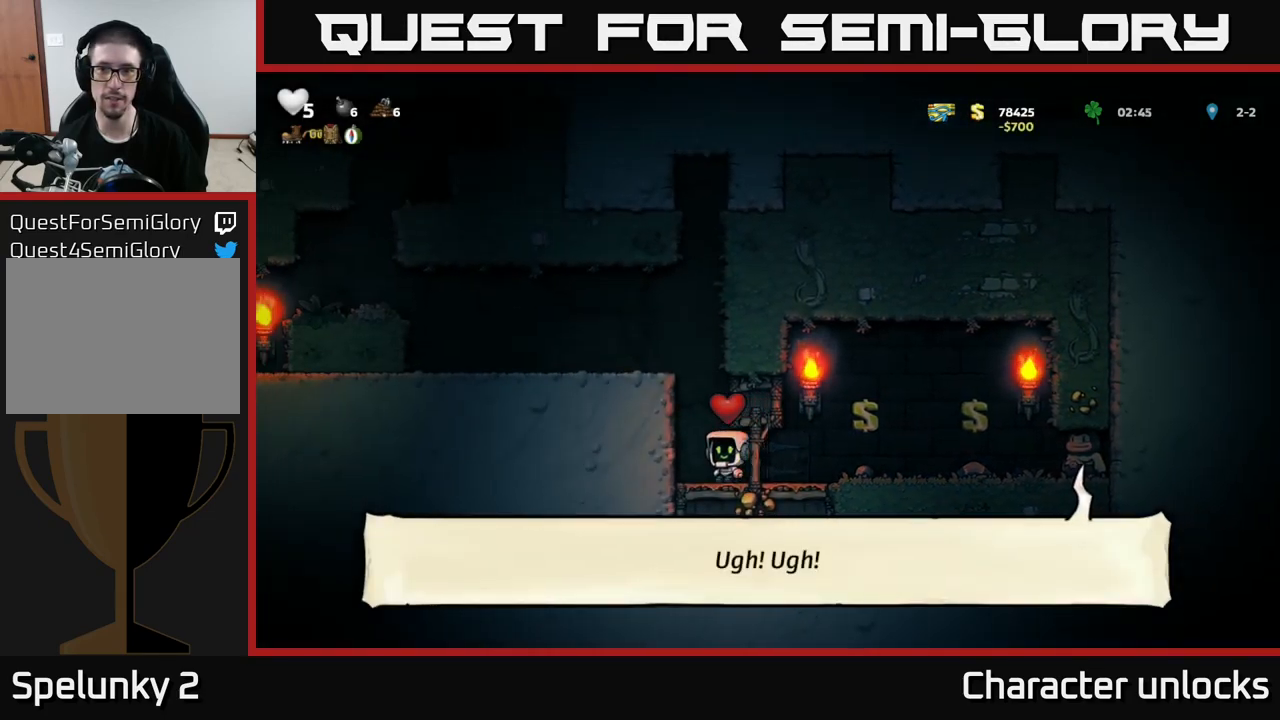
{"buttons": ["DPAD_LEFT"], "left_stick": "center", "events": [[33, "A", "down"], [200, "A", "up"], [383, "A", "down"], [483, "A", "up"]]}
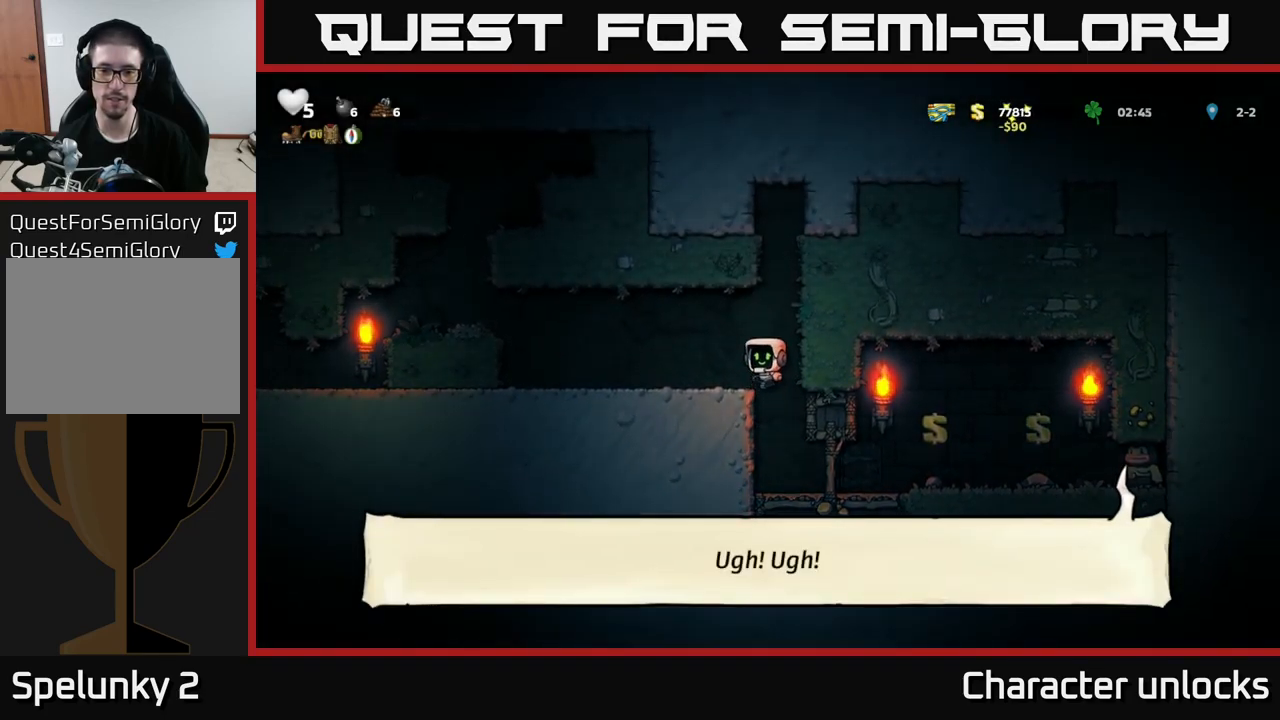
{"buttons": ["A", "DPAD_LEFT"], "left_stick": "center", "events": [[417, "A", "down"]]}
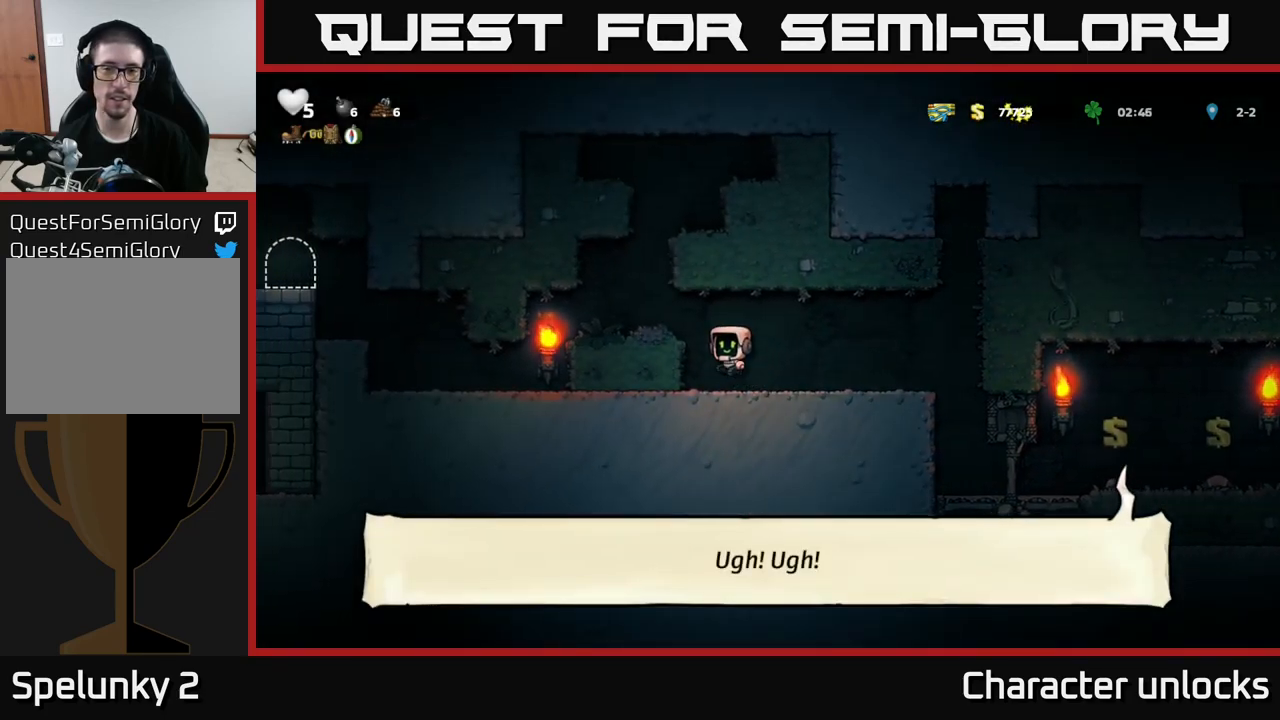
{"buttons": ["DPAD_LEFT"], "left_stick": "center", "events": [[100, "A", "up"]]}
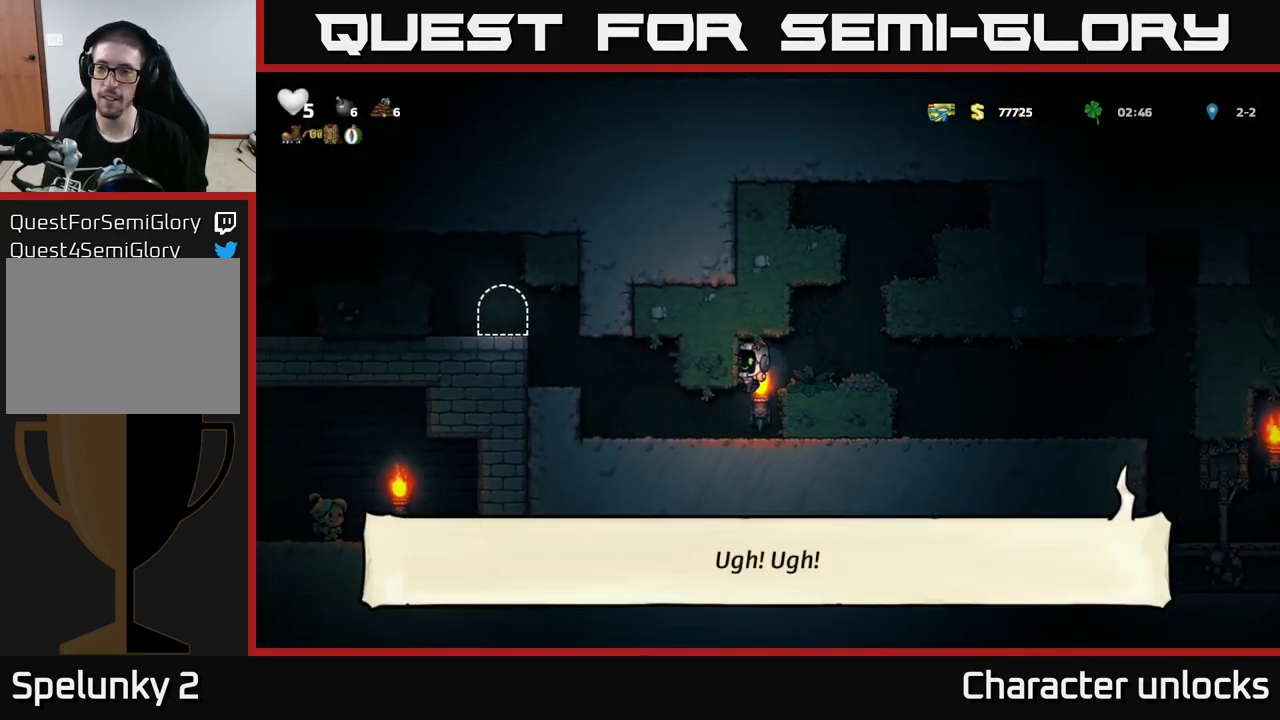
{"buttons": ["DPAD_LEFT"], "left_stick": "center", "events": []}
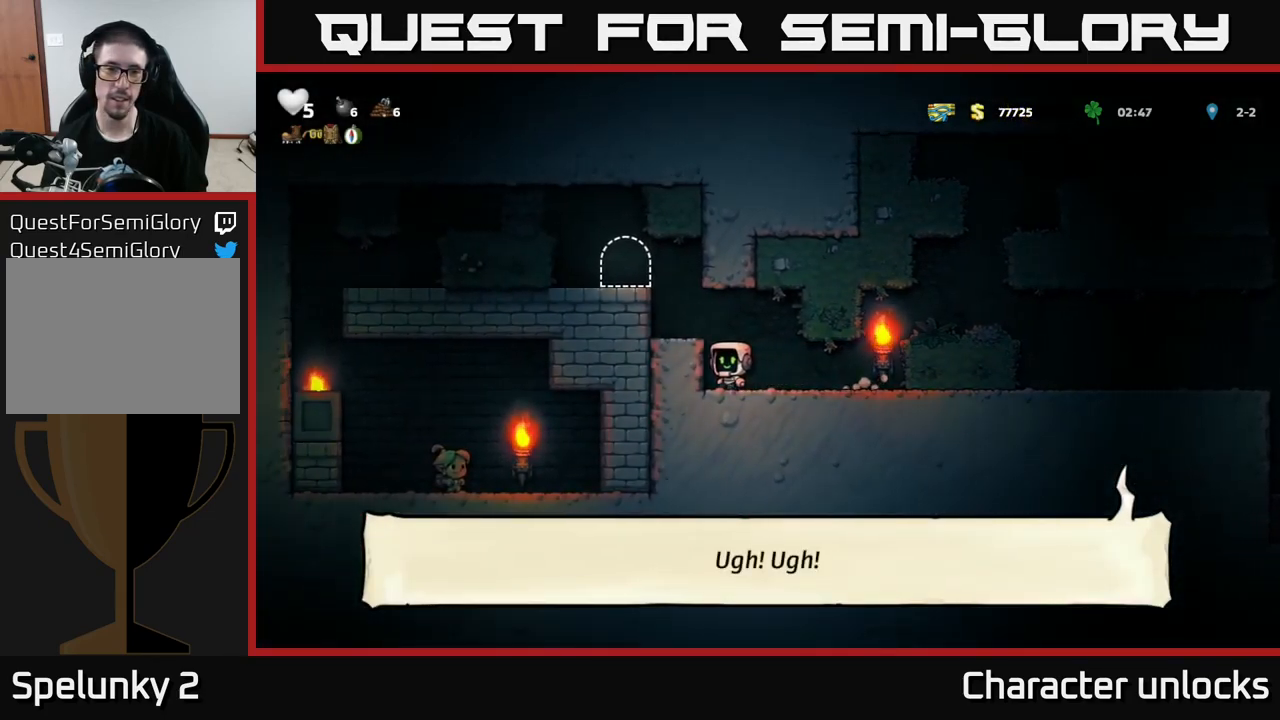
{"buttons": ["DPAD_LEFT"], "left_stick": "center", "events": [[17, "A", "down"], [167, "A", "up"], [367, "A", "down"], [467, "A", "up"]]}
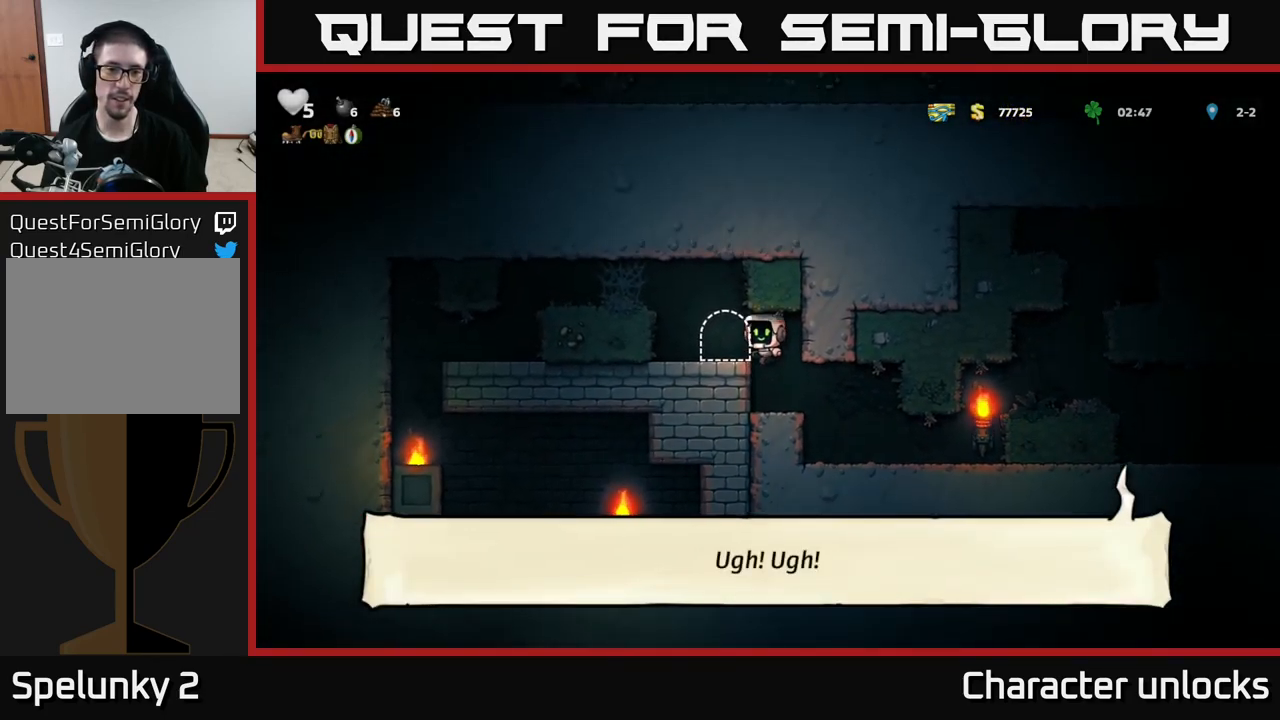
{"buttons": [], "left_stick": "center", "events": [[17, "DPAD_LEFT", "up"], [217, "L2", "down"], [300, "L2", "up"], [384, "L2", "down"], [450, "L2", "up"]]}
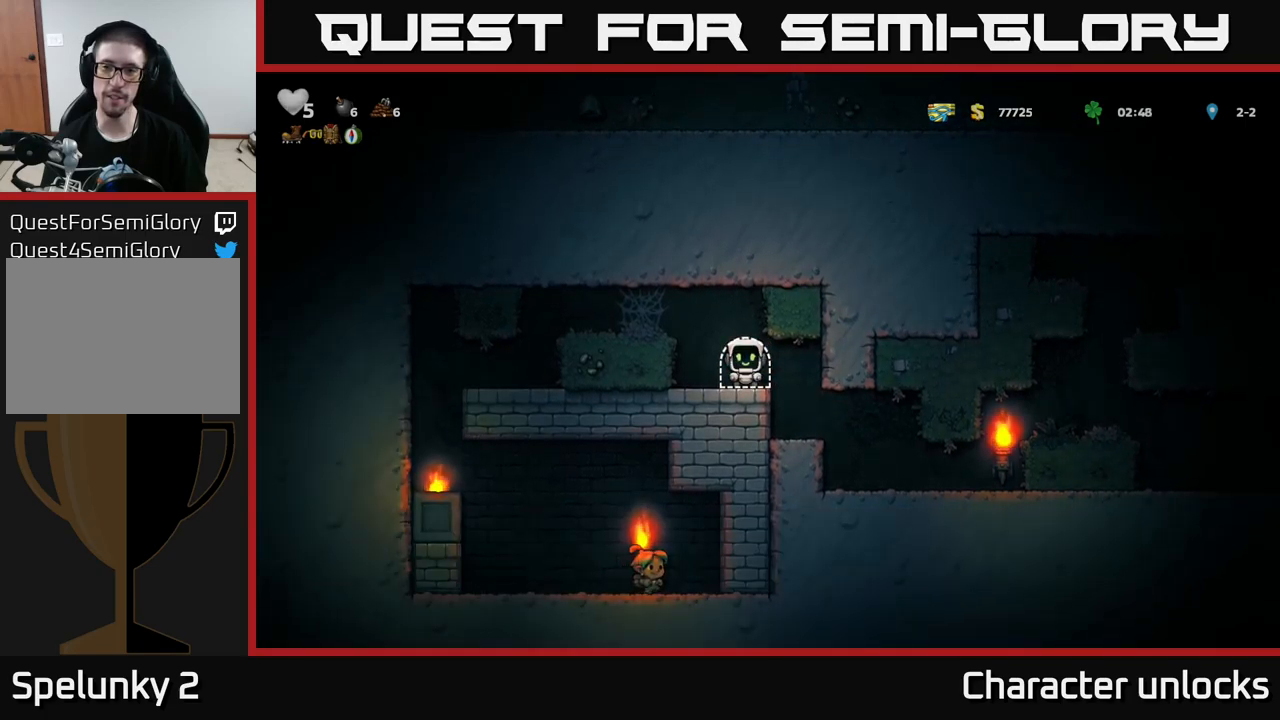
{"buttons": [], "left_stick": "center", "events": [[50, "L2", "down"], [134, "L2", "up"], [200, "L2", "down"], [284, "L2", "up"]]}
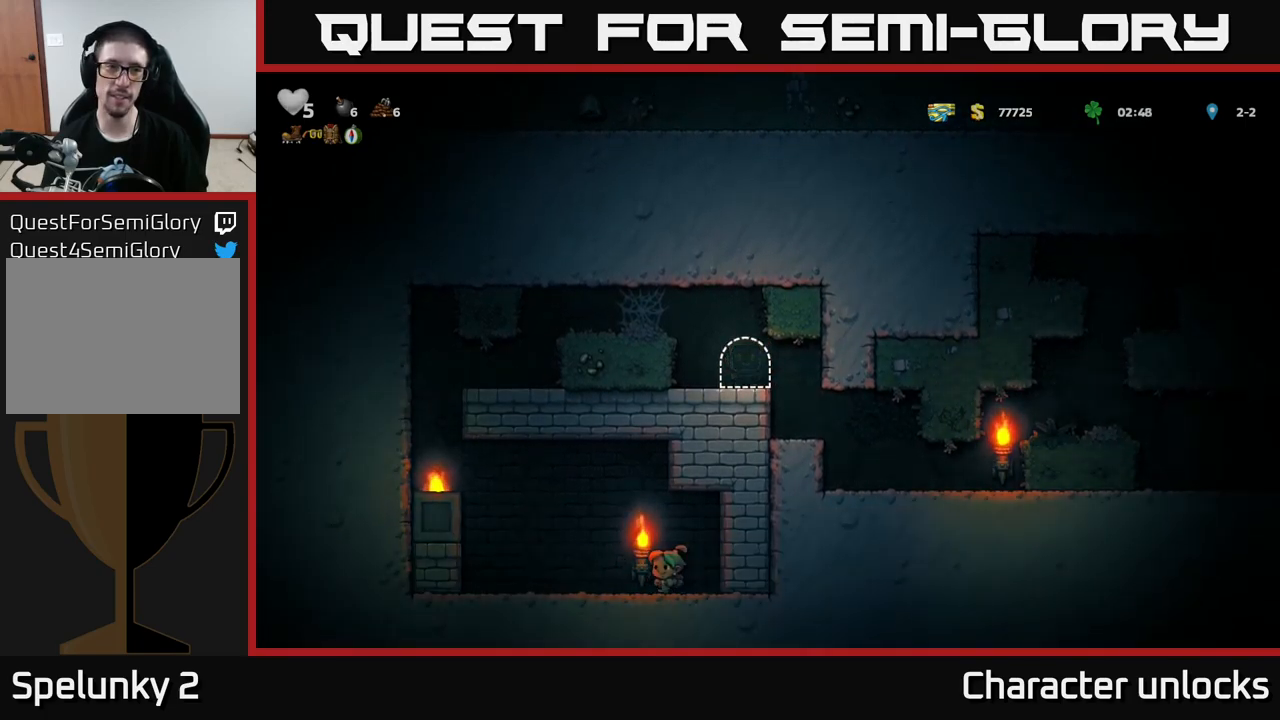
{"buttons": [], "left_stick": "center", "events": []}
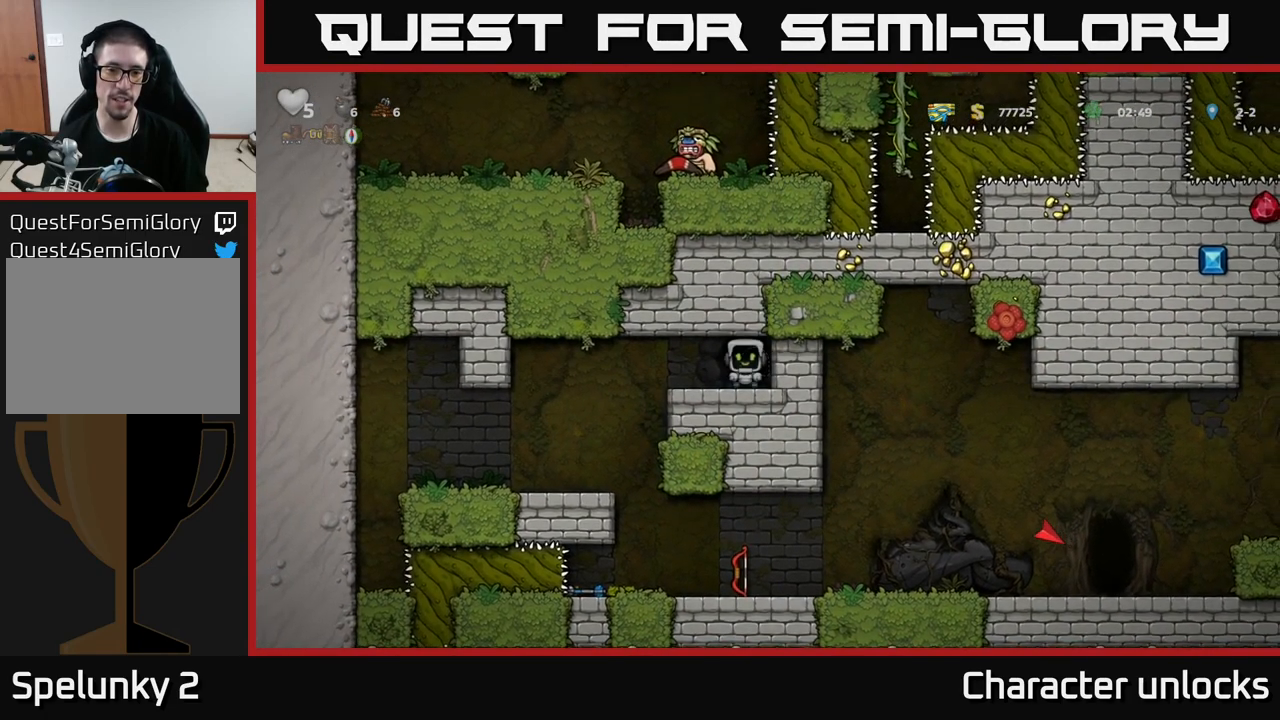
{"buttons": [], "left_stick": "center", "events": [[117, "DPAD_LEFT", "down"], [484, "DPAD_LEFT", "up"]]}
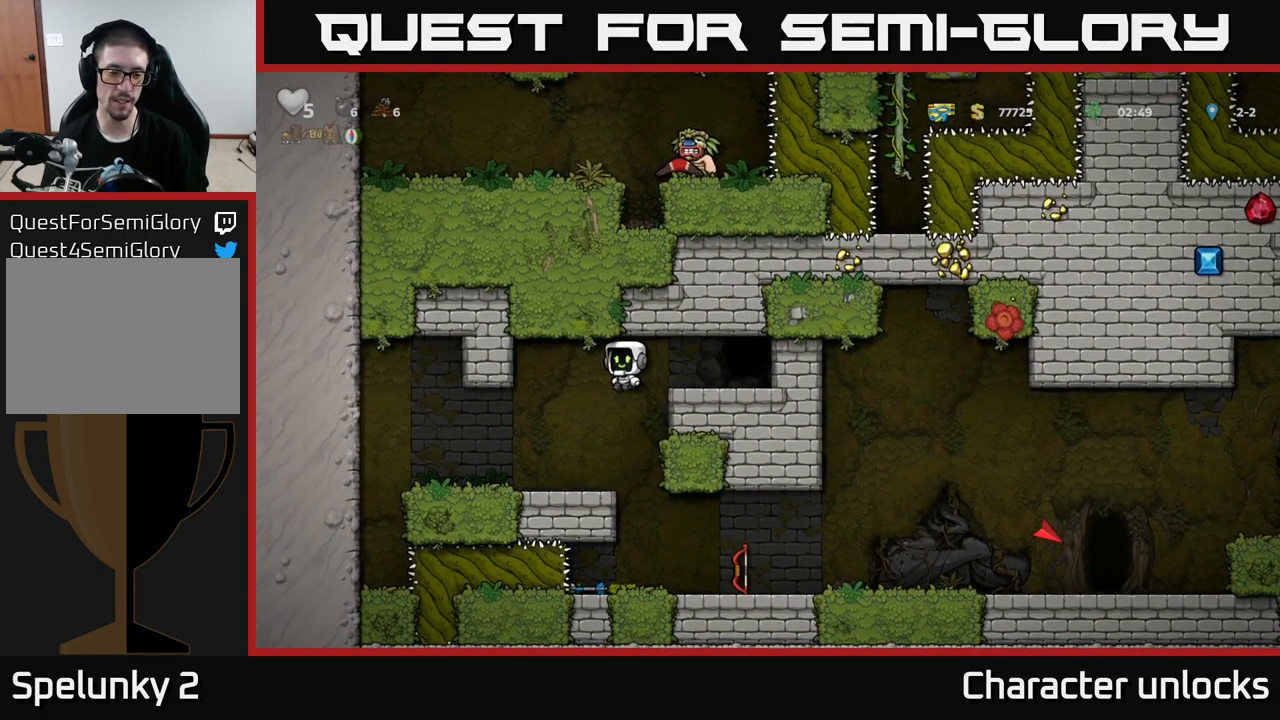
{"buttons": ["DPAD_RIGHT"], "left_stick": "center", "events": [[200, "DPAD_RIGHT", "down"]]}
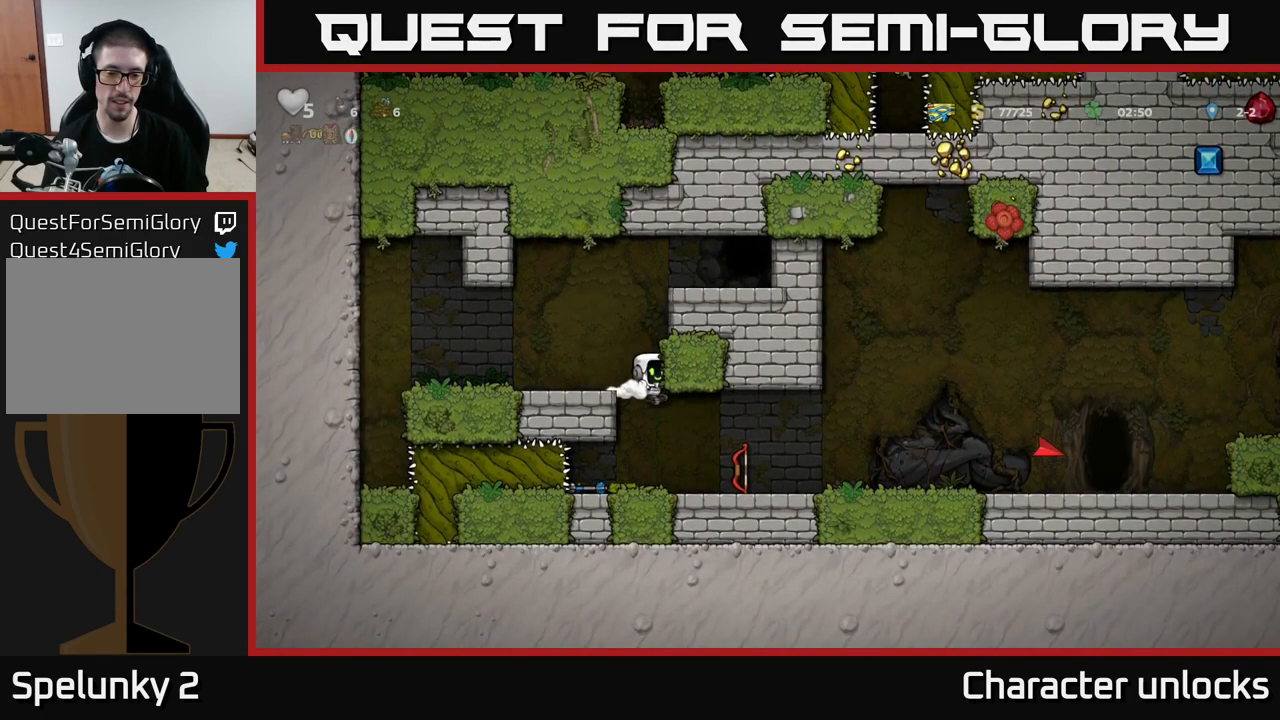
{"buttons": ["DPAD_DOWN"], "left_stick": "center", "events": [[234, "DPAD_DOWN", "down"], [300, "DPAD_RIGHT", "up"], [367, "X", "down"], [500, "X", "up"]]}
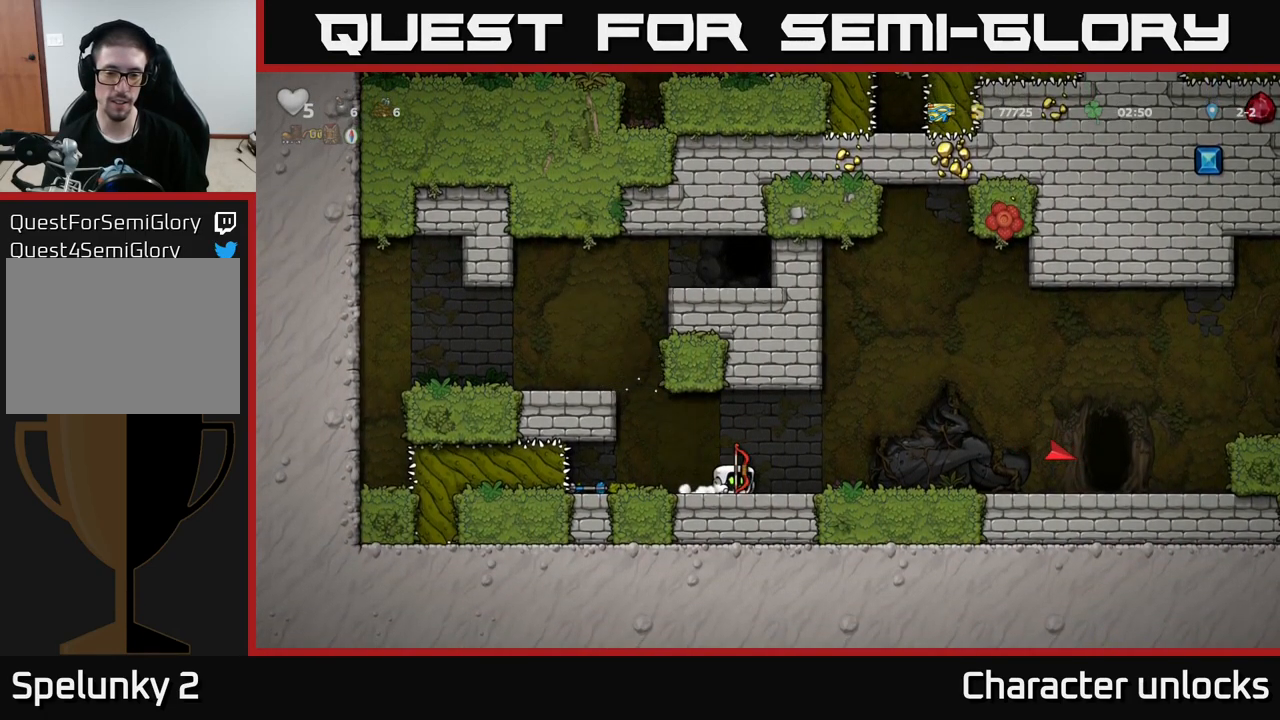
{"buttons": ["DPAD_RIGHT"], "left_stick": "center", "events": [[17, "DPAD_DOWN", "up"], [84, "DPAD_LEFT", "down"], [317, "DPAD_LEFT", "up"], [467, "DPAD_RIGHT", "down"]]}
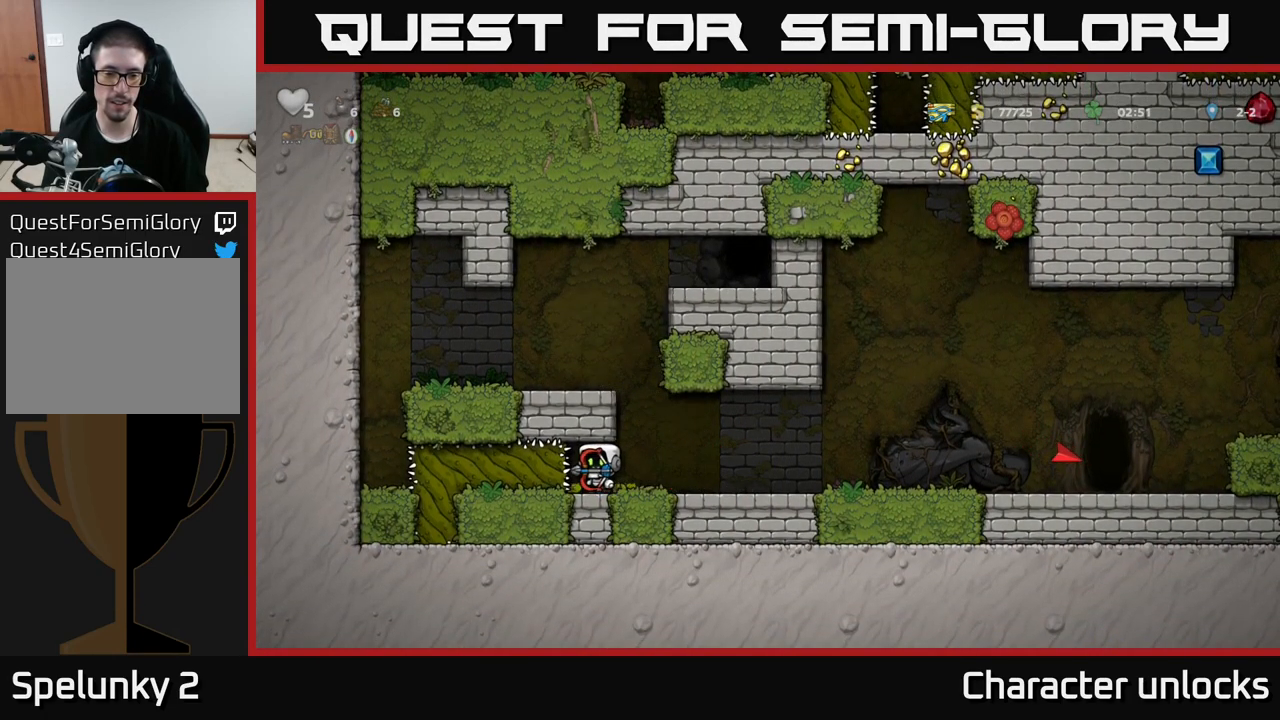
{"buttons": ["DPAD_RIGHT"], "left_stick": "center", "events": []}
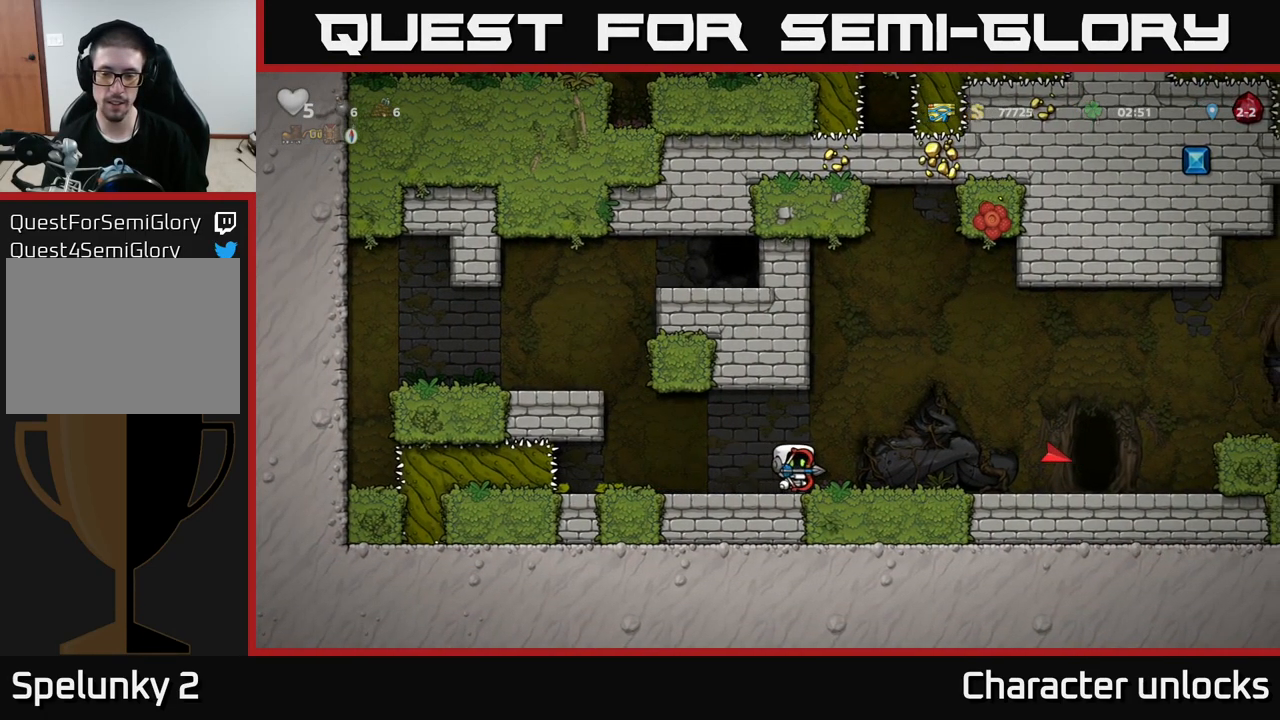
{"buttons": ["DPAD_RIGHT"], "left_stick": "center", "events": [[117, "A", "down"], [200, "A", "up"]]}
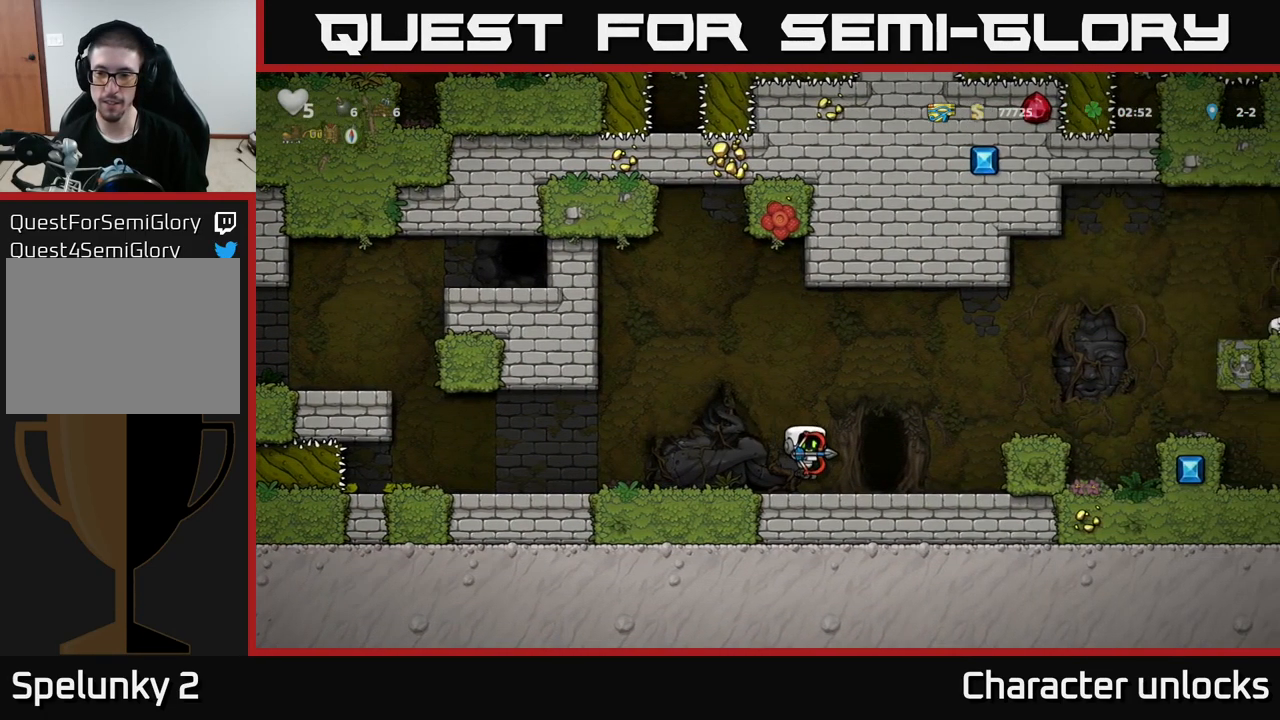
{"buttons": [], "left_stick": "center", "events": [[150, "DPAD_RIGHT", "up"]]}
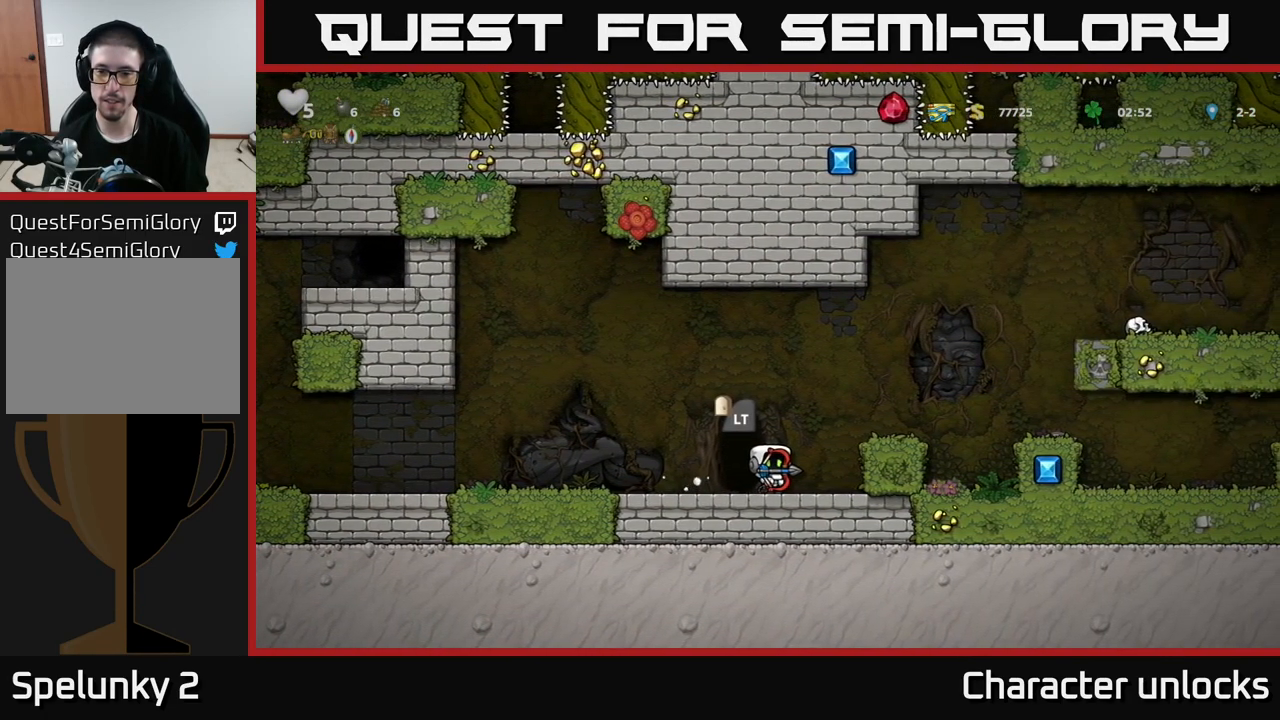
{"buttons": [], "left_stick": "center", "events": [[266, "L2", "down"], [400, "L2", "up"]]}
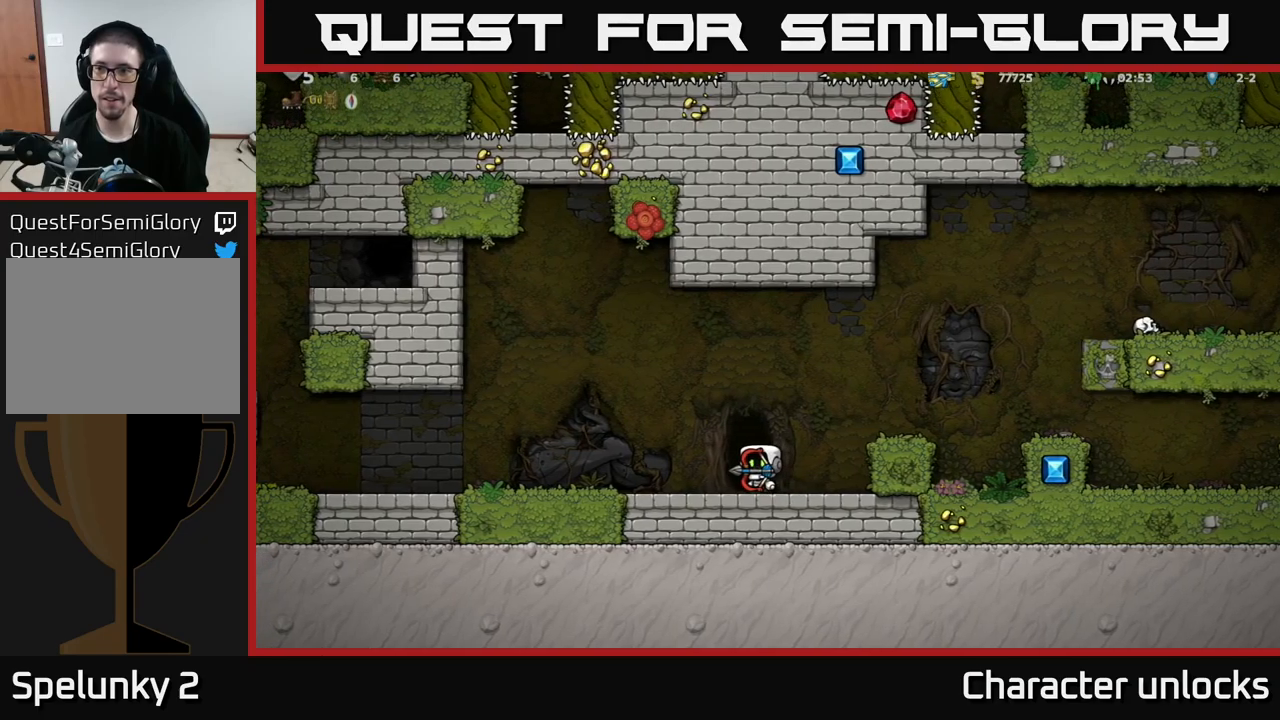
{"buttons": [], "left_stick": "center", "events": []}
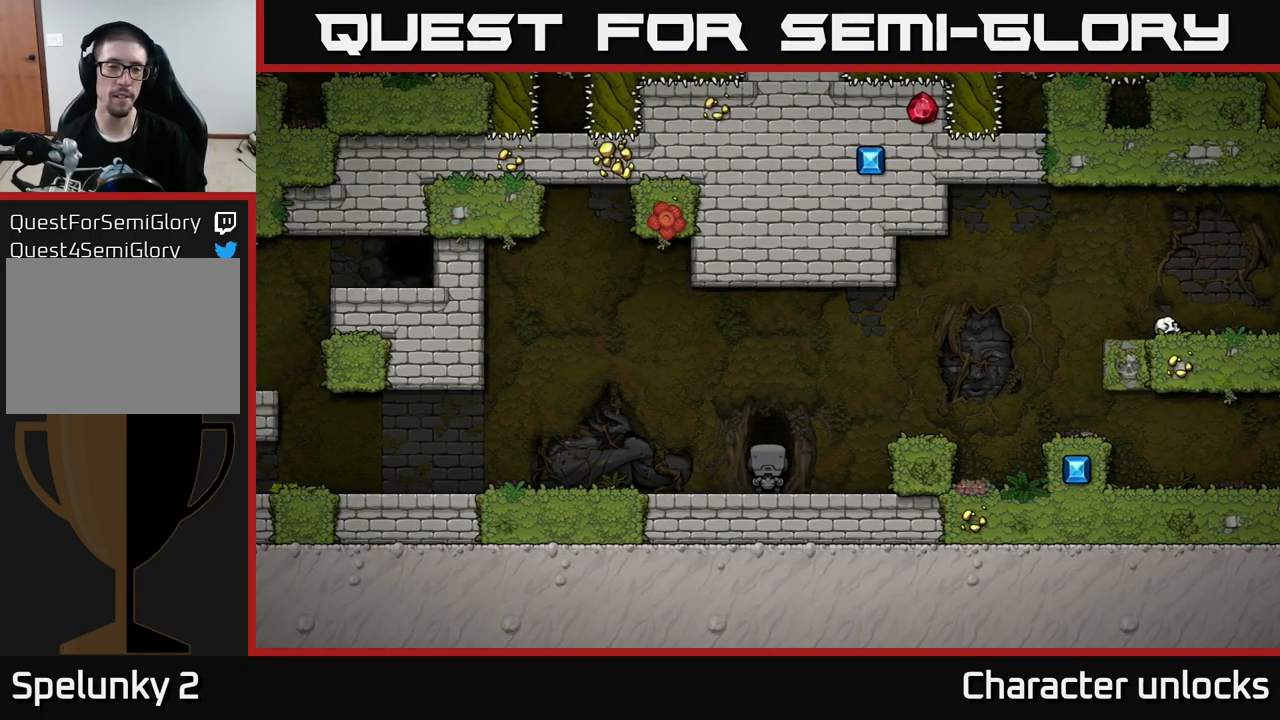
{"buttons": [], "left_stick": "center", "events": []}